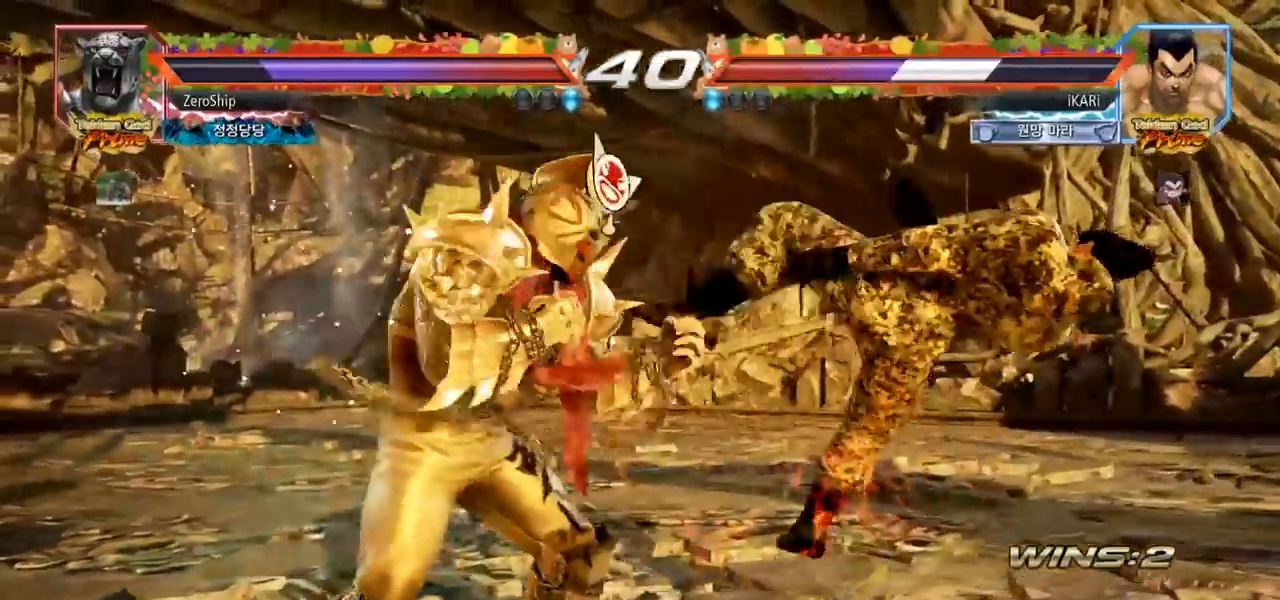
Gameplay with a controller (arcade stick); each line is a JSON object with the inputs held at the frame after it. "events" lists button and stick changes between this image and that frame as [ms after this image, input, new state], when the widget could be followed in between. Not read: L3 R3.
{"buttons": ["SQUARE", "TRIANGLE"], "left_stick": "center", "events": [[100, "TRIANGLE", "up"], [167, "TRIANGLE", "down"], [250, "TRIANGLE", "up"], [267, "TRIANGLE", "down"], [333, "TRIANGLE", "up"], [367, "TRIANGLE", "down"], [450, "TRIANGLE", "up"], [500, "TRIANGLE", "down"]]}
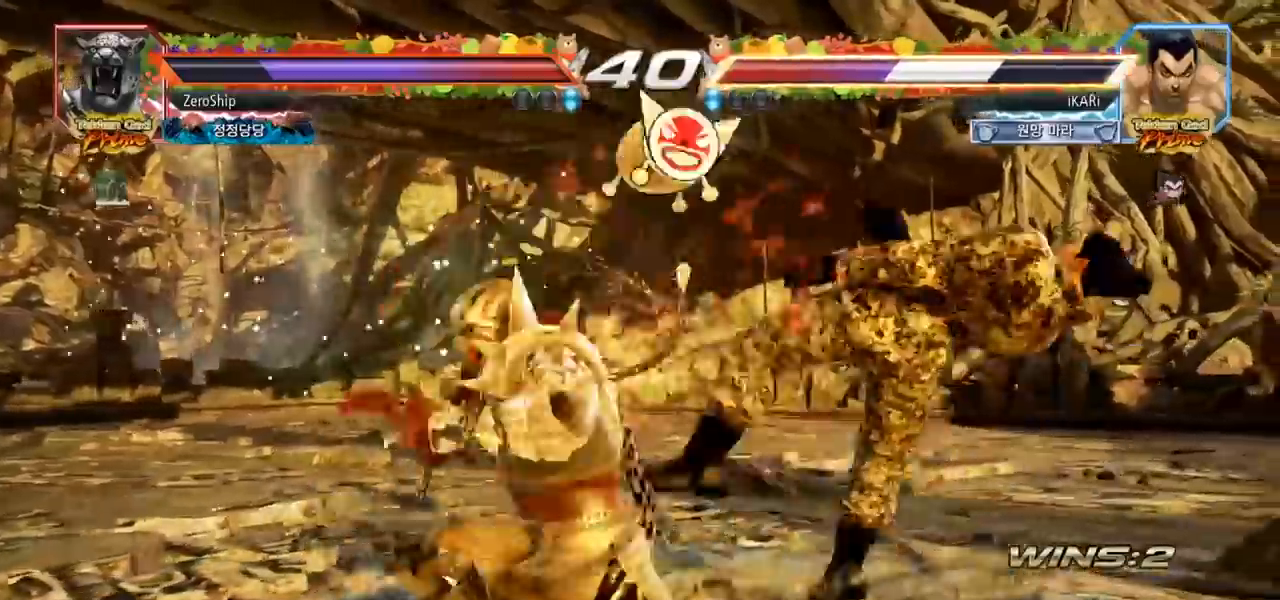
{"buttons": ["TRIANGLE"], "left_stick": "center", "events": [[67, "TRIANGLE", "up"], [83, "TRIANGLE", "down"], [167, "TRIANGLE", "up"], [217, "TRIANGLE", "down"], [267, "TRIANGLE", "up"], [333, "TRIANGLE", "down"], [350, "SQUARE", "up"], [383, "TRIANGLE", "up"], [417, "SQUARE", "down"], [450, "TRIANGLE", "down"], [500, "SQUARE", "up"]]}
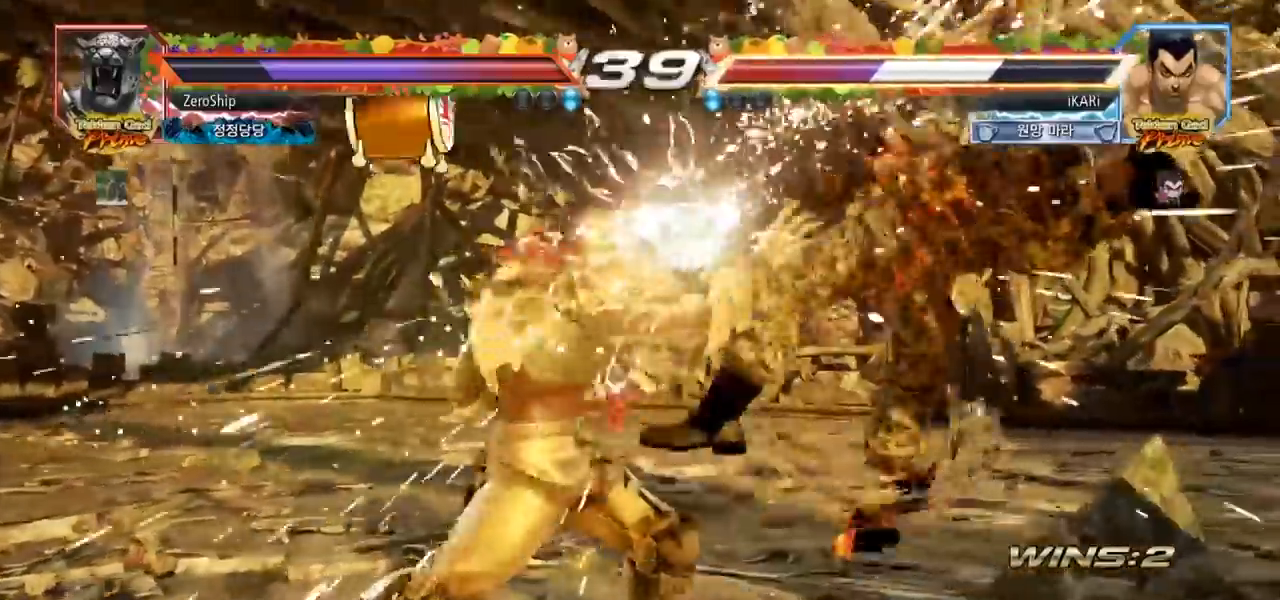
{"buttons": [], "left_stick": "center", "events": [[83, "TRIANGLE", "up"], [117, "SQUARE", "down"], [133, "TRIANGLE", "down"], [183, "SQUARE", "up"], [200, "TRIANGLE", "up"], [217, "SQUARE", "down"], [233, "TRIANGLE", "down"], [283, "SQUARE", "up"], [283, "TRIANGLE", "up"], [317, "SQUARE", "down"], [350, "TRIANGLE", "down"], [383, "SQUARE", "up"], [383, "TRIANGLE", "up"], [417, "SQUARE", "down"], [417, "TRIANGLE", "down"], [467, "TRIANGLE", "up"], [483, "SQUARE", "up"]]}
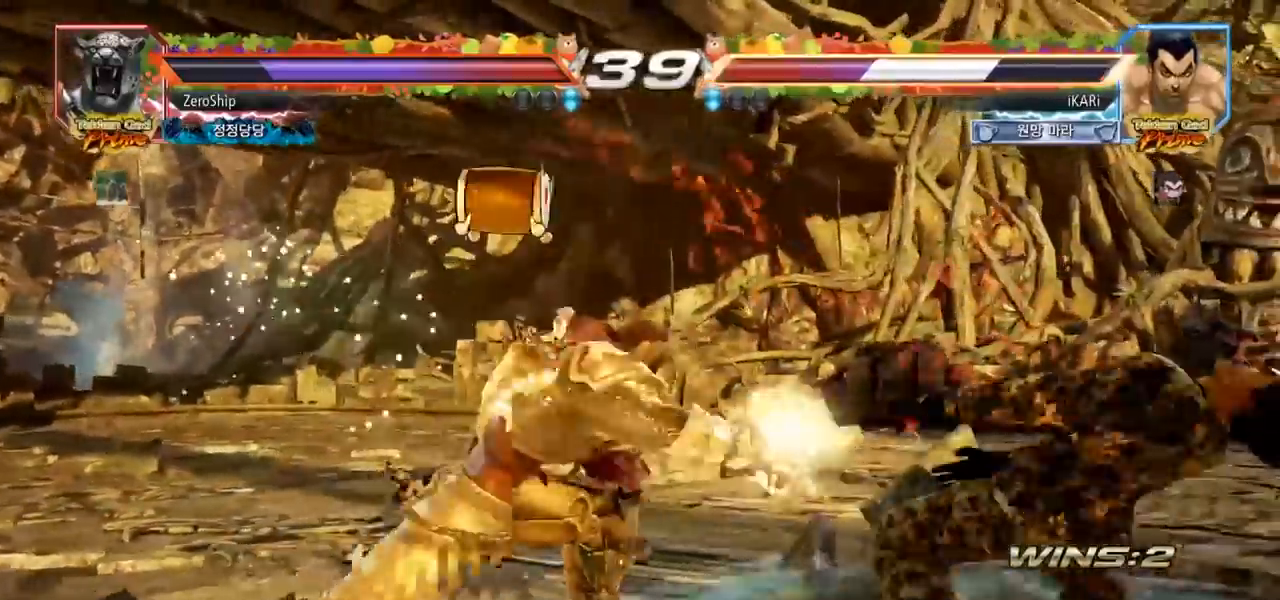
{"buttons": [], "left_stick": "center", "events": [[17, "SQUARE", "down"], [33, "TRIANGLE", "down"], [83, "SQUARE", "up"], [83, "TRIANGLE", "up"], [117, "SQUARE", "down"], [117, "TRIANGLE", "down"], [183, "SQUARE", "up"], [183, "TRIANGLE", "up"], [217, "TRIANGLE", "down"], [233, "SQUARE", "down"], [383, "SQUARE", "up"], [383, "TRIANGLE", "up"]]}
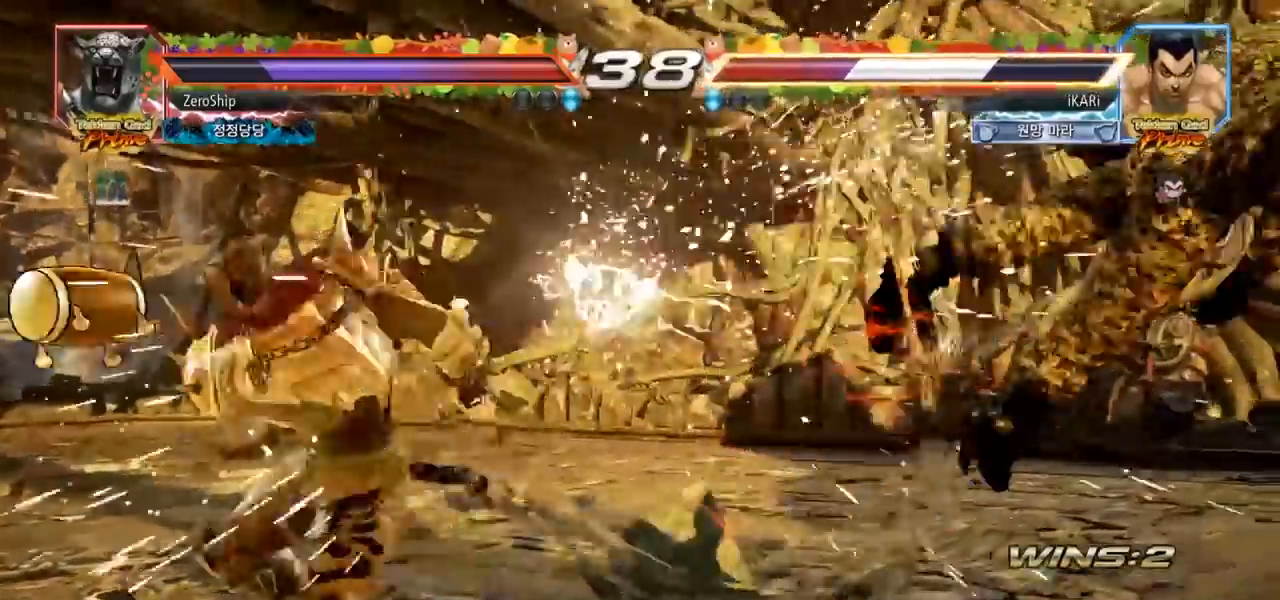
{"buttons": ["TRIANGLE"], "left_stick": "center", "events": [[467, "TRIANGLE", "down"]]}
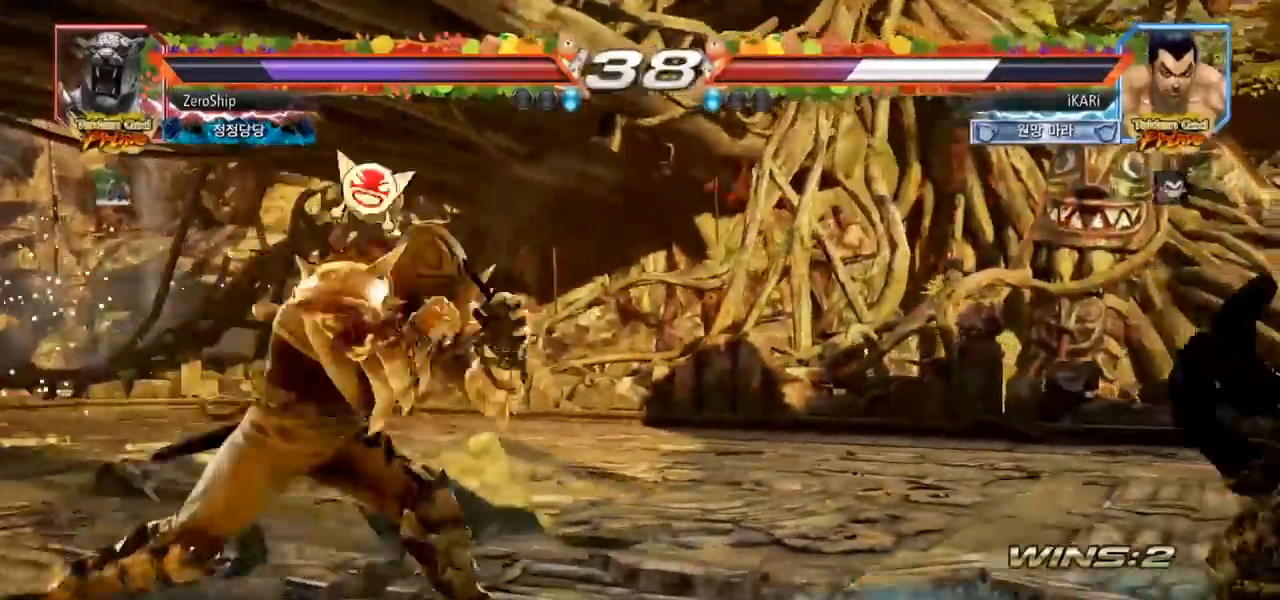
{"buttons": ["SQUARE"], "left_stick": "center", "events": [[33, "SQUARE", "down"], [50, "TRIANGLE", "up"], [83, "SQUARE", "up"], [133, "TRIANGLE", "down"], [150, "SQUARE", "down"], [200, "SQUARE", "up"], [233, "TRIANGLE", "up"], [267, "SQUARE", "down"], [300, "TRIANGLE", "down"], [317, "SQUARE", "up"], [367, "TRIANGLE", "up"], [383, "SQUARE", "down"], [400, "TRIANGLE", "down"], [467, "SQUARE", "up"], [467, "TRIANGLE", "up"], [483, "SQUARE", "down"]]}
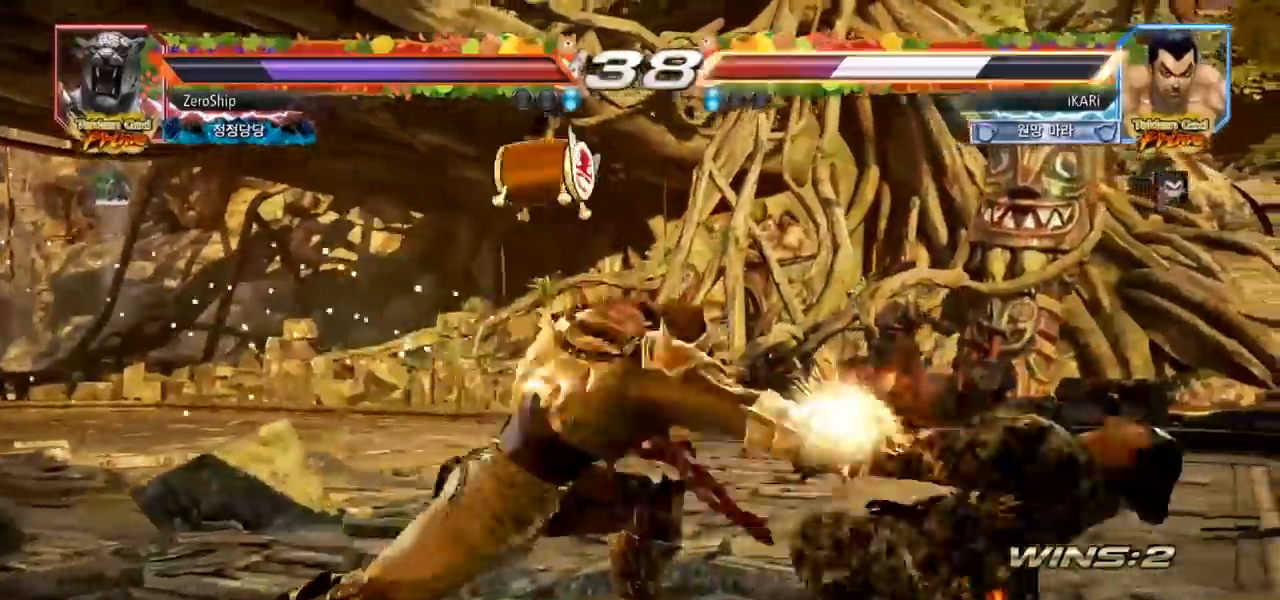
{"buttons": [], "left_stick": "center", "events": [[17, "TRIANGLE", "down"], [67, "SQUARE", "up"], [117, "SQUARE", "down"], [117, "TRIANGLE", "up"], [183, "SQUARE", "up"], [183, "TRIANGLE", "down"], [250, "TRIANGLE", "up"], [267, "SQUARE", "down"], [300, "SQUARE", "up"], [300, "TRIANGLE", "down"], [367, "SQUARE", "down"], [400, "TRIANGLE", "up"], [417, "SQUARE", "up"]]}
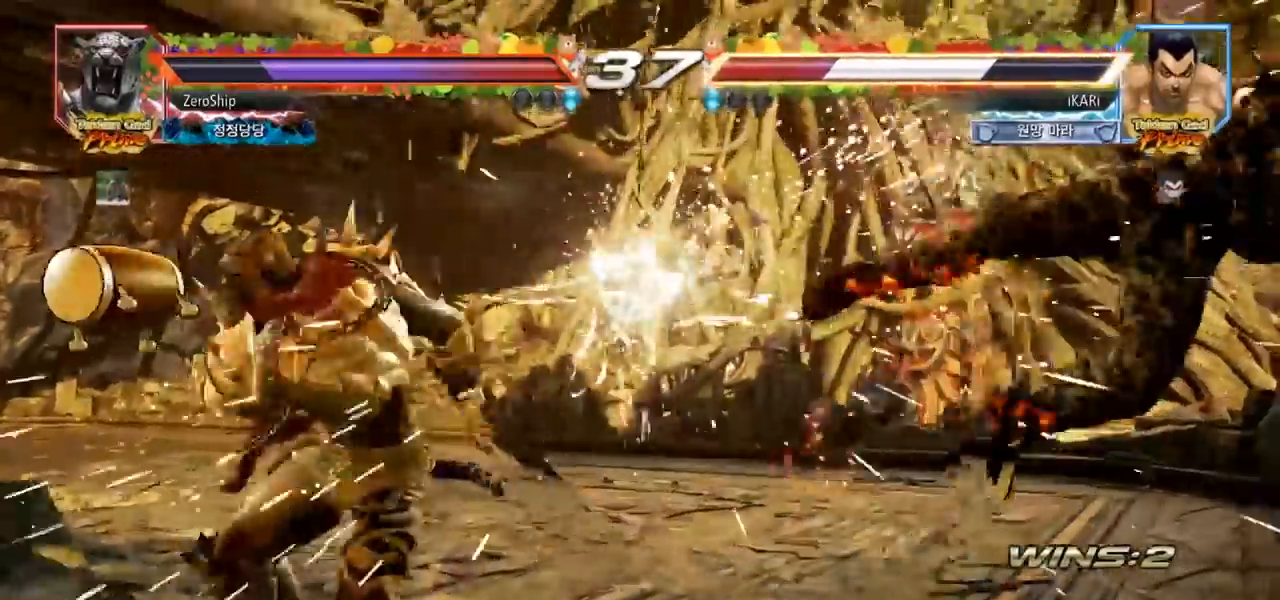
{"buttons": [], "left_stick": "center", "events": []}
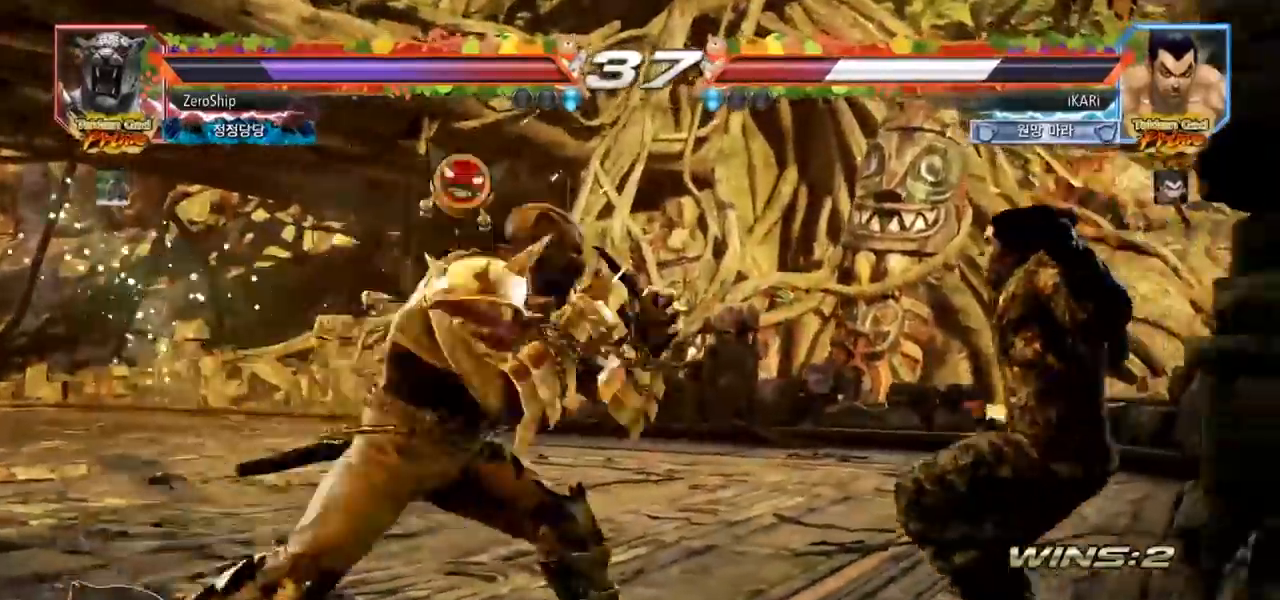
{"buttons": [], "left_stick": "center", "events": []}
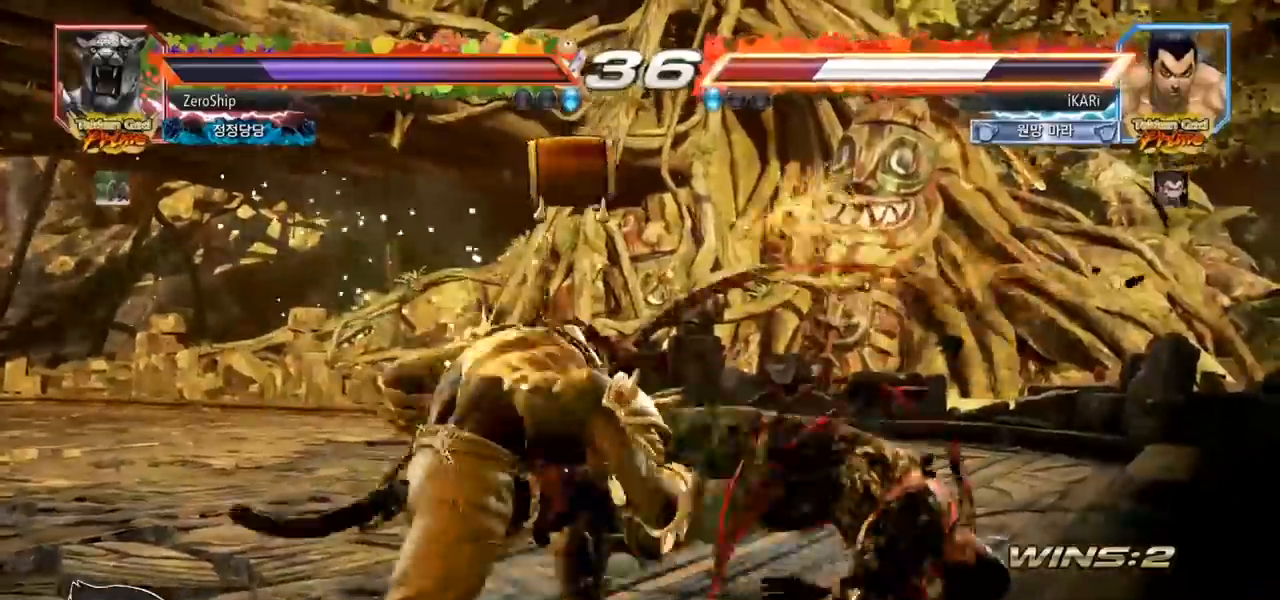
{"buttons": [], "left_stick": "center", "events": []}
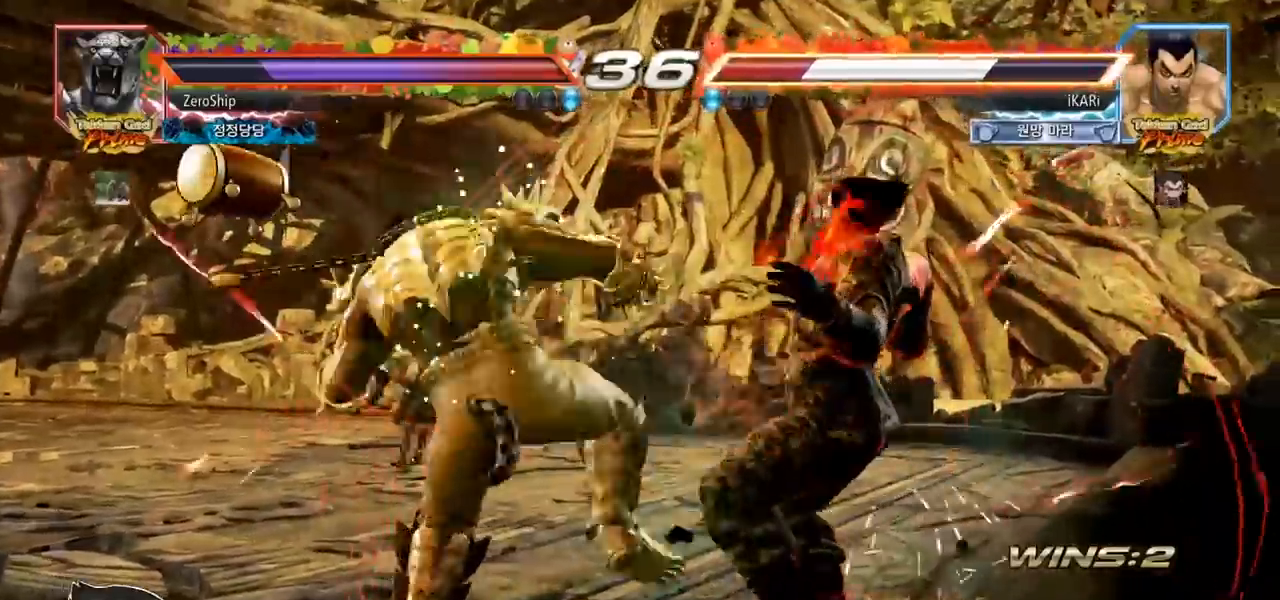
{"buttons": [], "left_stick": "center", "events": []}
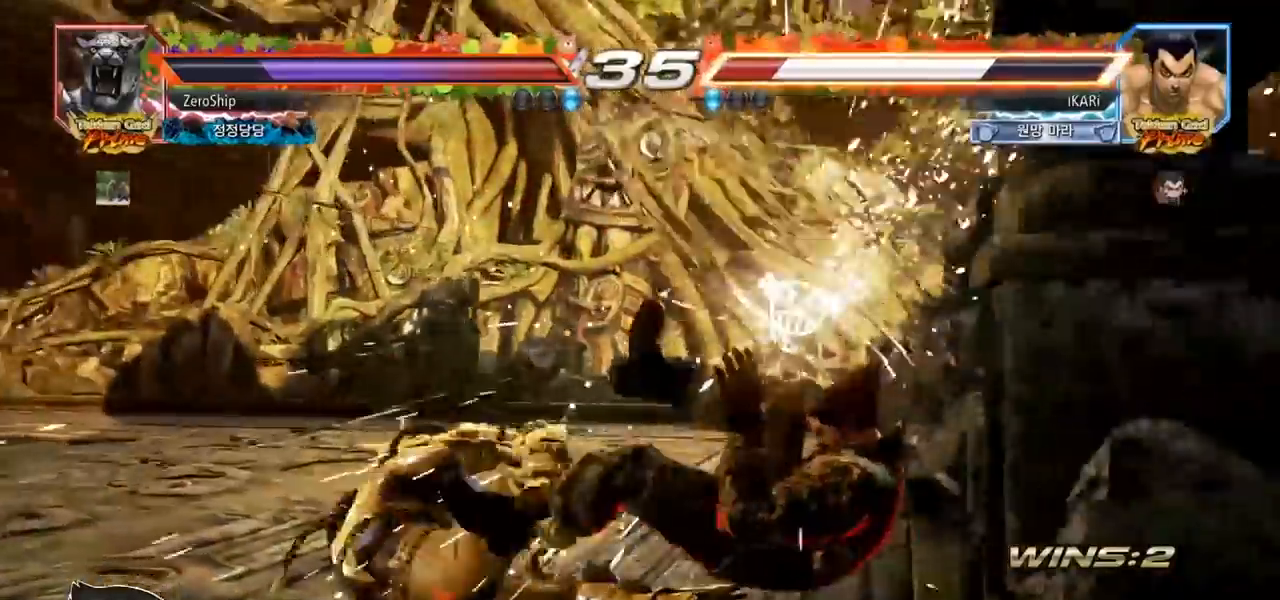
{"buttons": [], "left_stick": "center", "events": []}
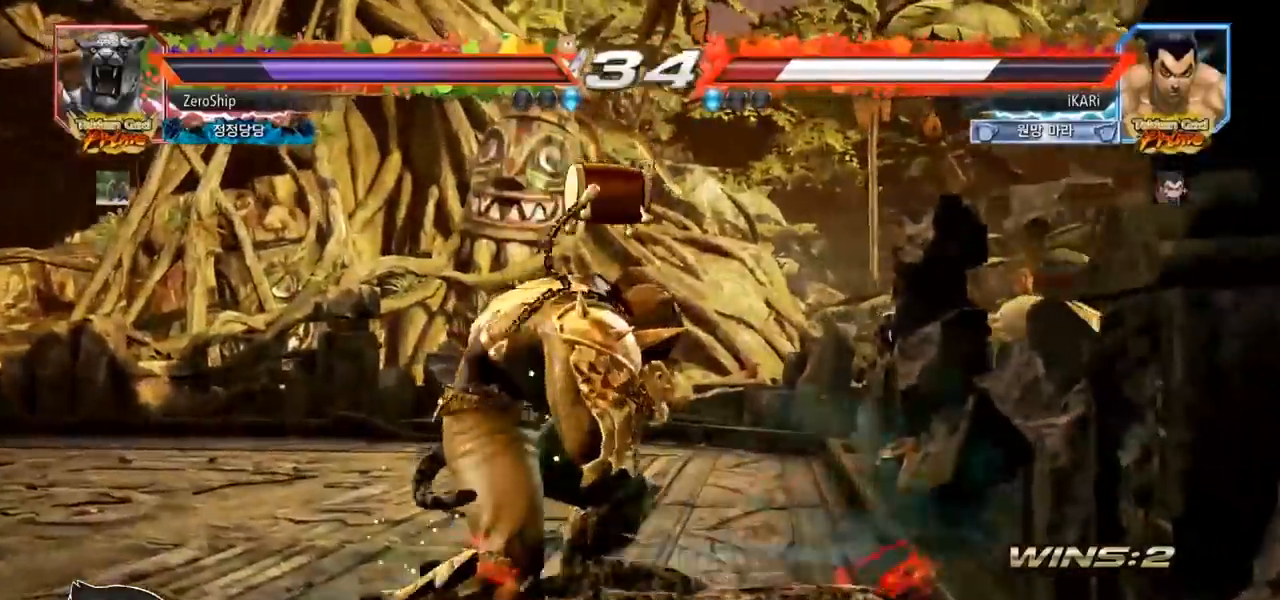
{"buttons": [], "left_stick": "right", "events": [[167, "left_stick", "up"], [250, "left_stick", "center"], [317, "left_stick", "right"]]}
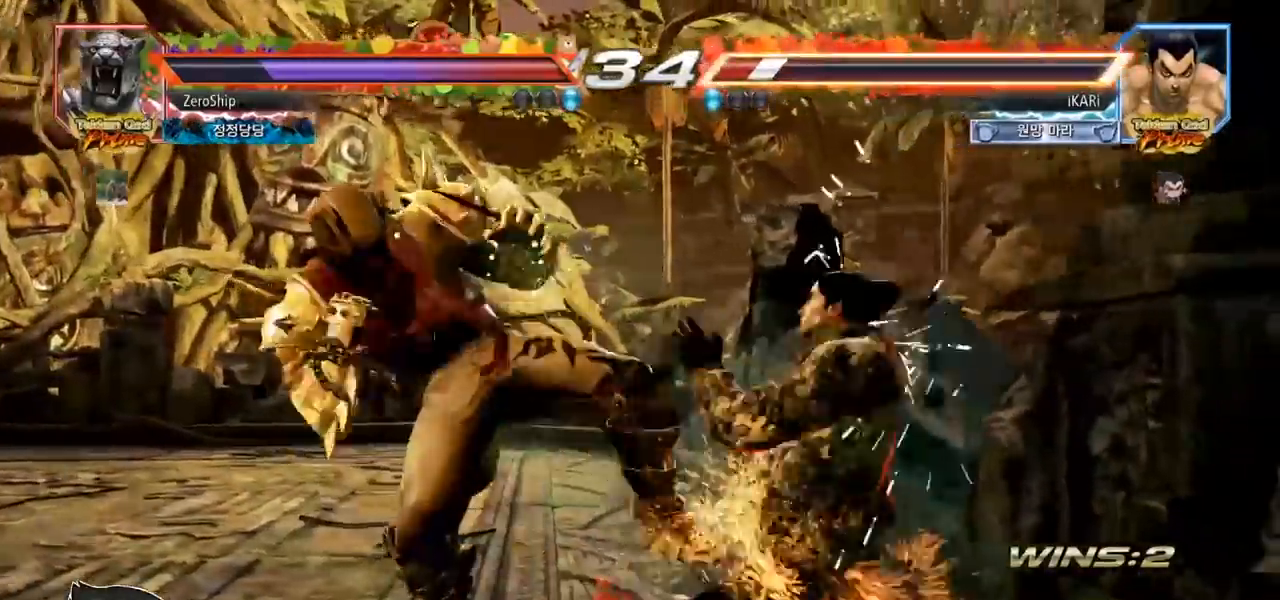
{"buttons": [], "left_stick": "center", "events": [[117, "left_stick", "center"], [300, "left_stick", "down"], [350, "left_stick", "center"]]}
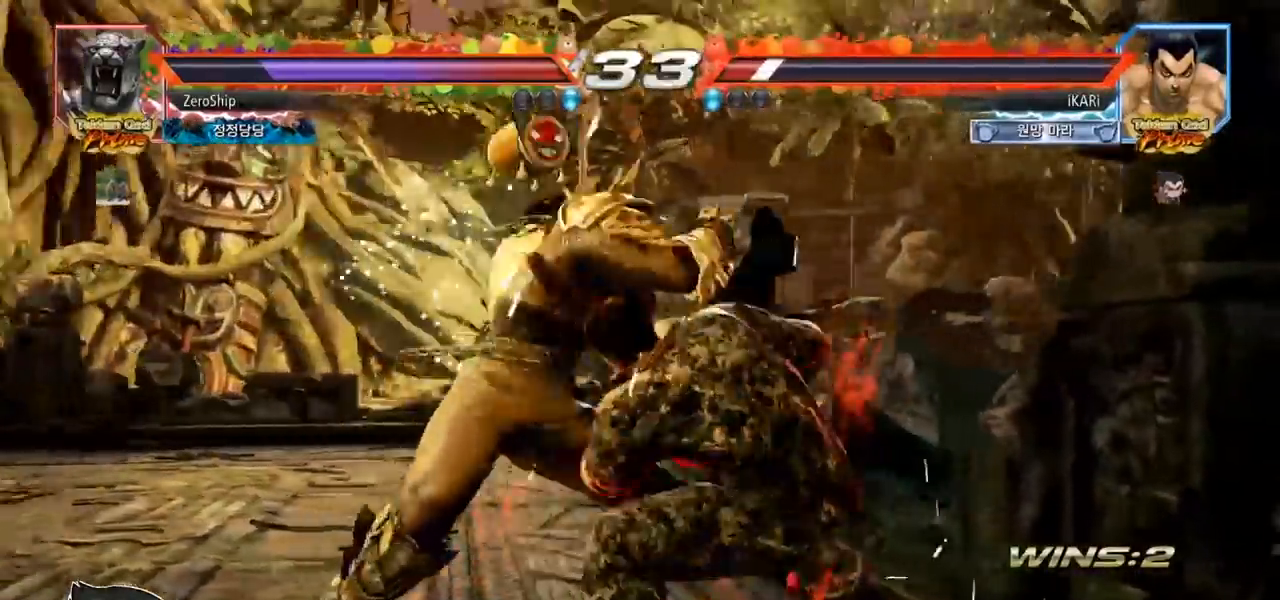
{"buttons": [], "left_stick": "center", "events": [[83, "left_stick", "right"], [133, "left_stick", "center"], [183, "left_stick", "right"], [433, "left_stick", "center"]]}
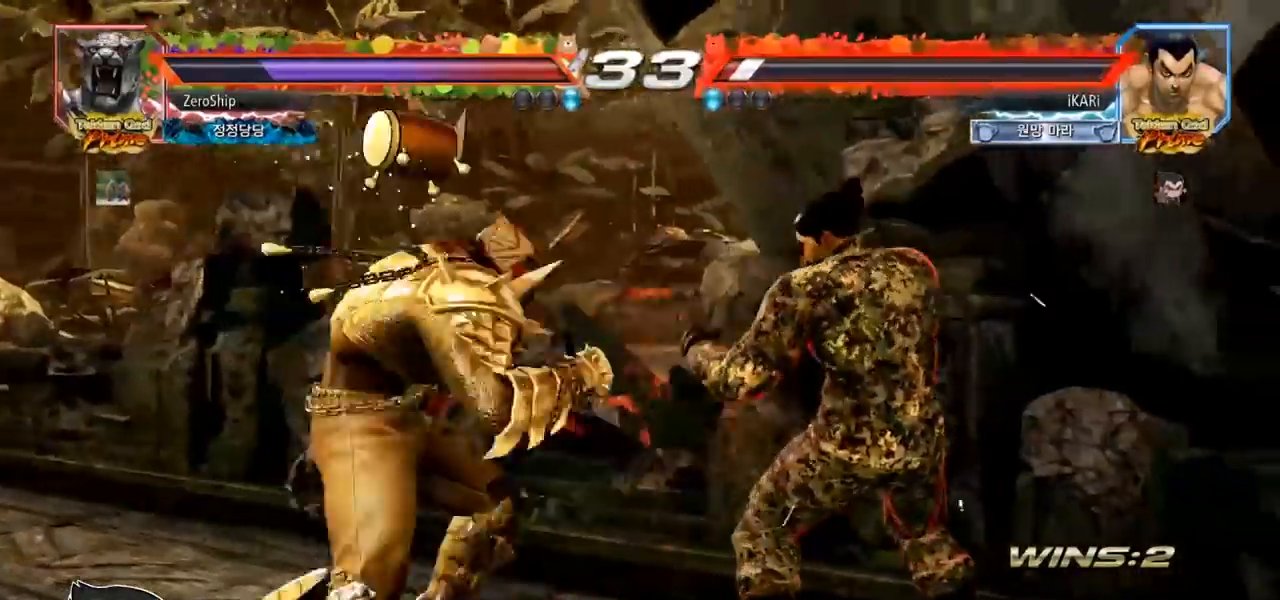
{"buttons": [], "left_stick": "right", "events": [[17, "left_stick", "down"], [83, "left_stick", "center"], [233, "left_stick", "right"], [283, "left_stick", "center"], [333, "left_stick", "right"]]}
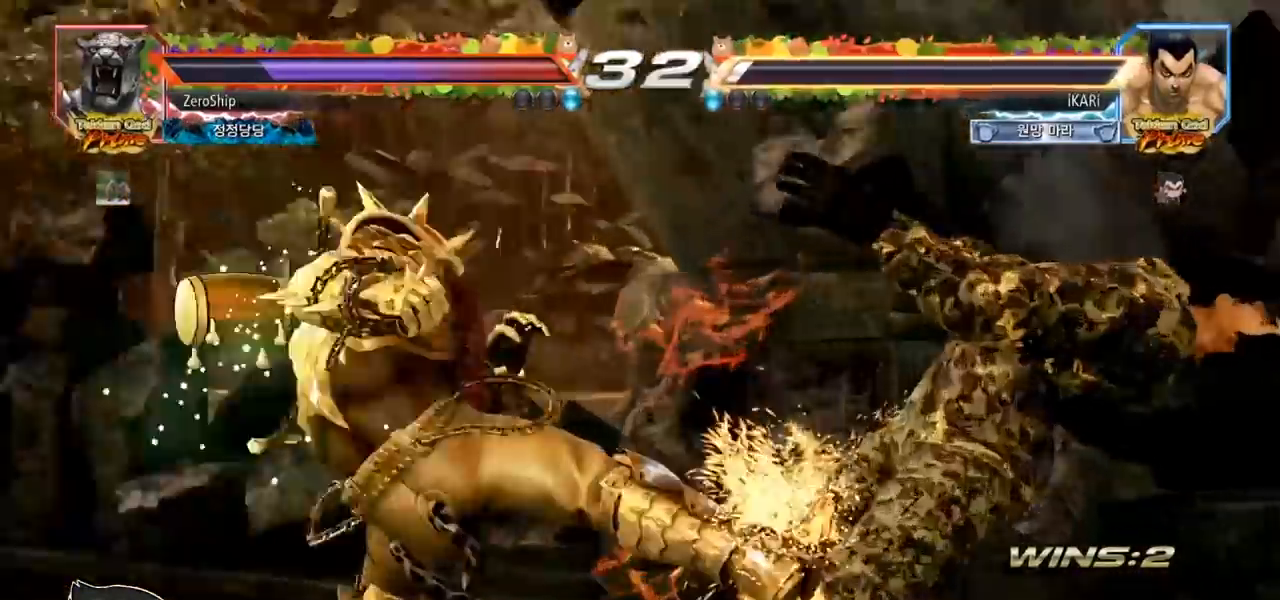
{"buttons": [], "left_stick": "center", "events": [[133, "left_stick", "center"]]}
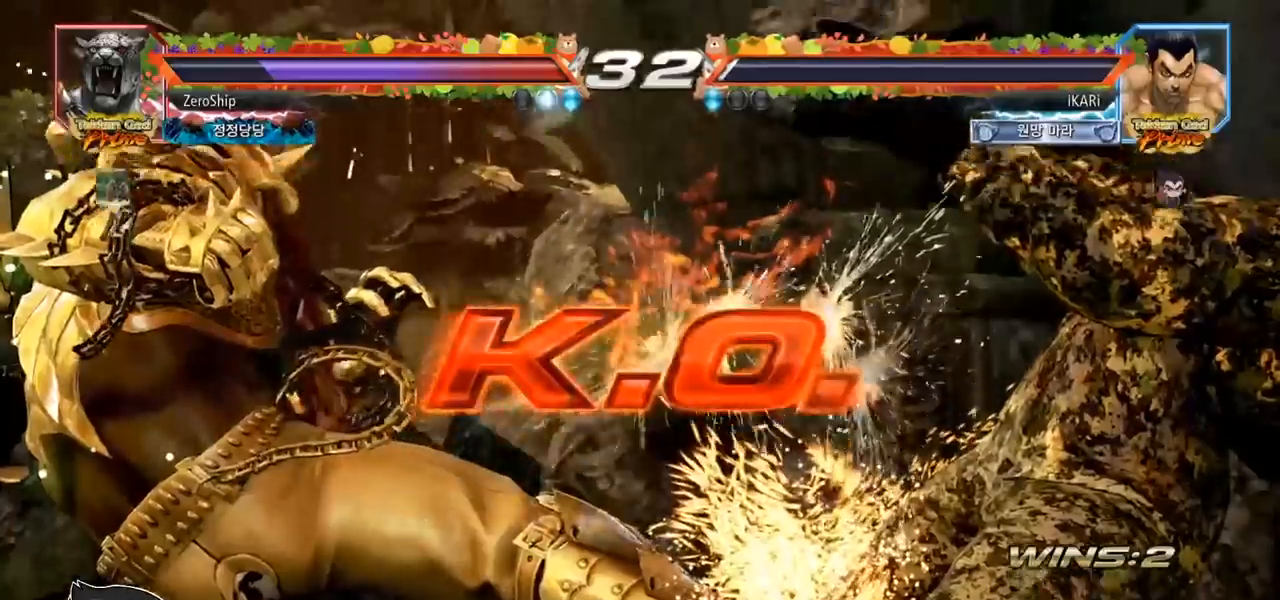
{"buttons": [], "left_stick": "center", "events": []}
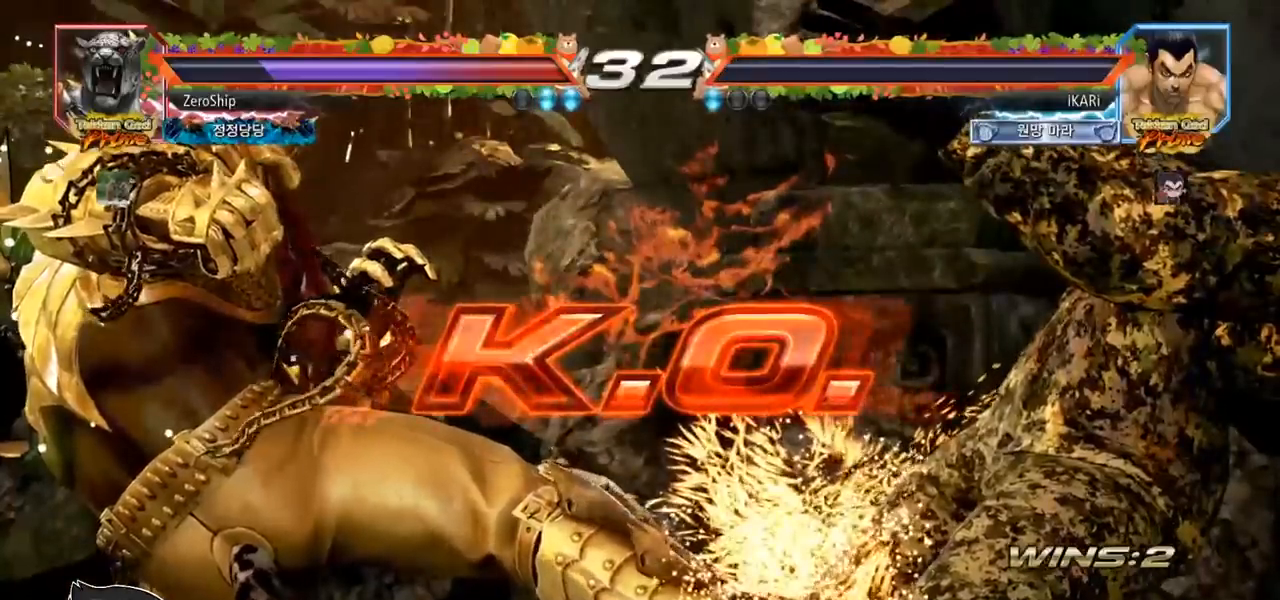
{"buttons": [], "left_stick": "center", "events": []}
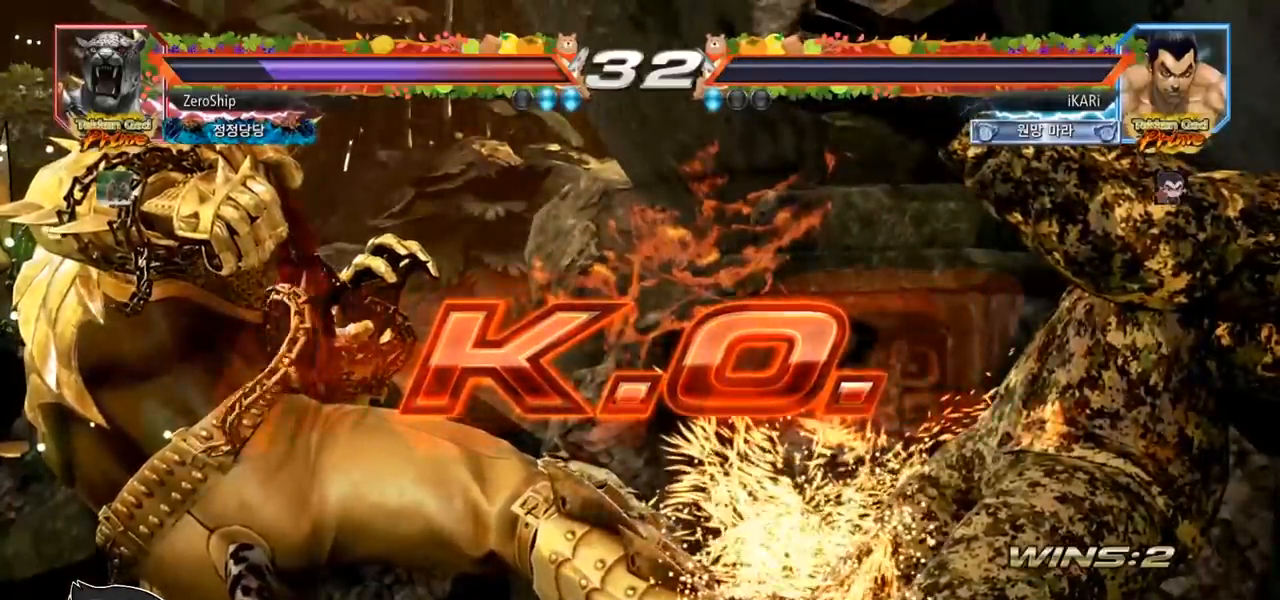
{"buttons": [], "left_stick": "center", "events": []}
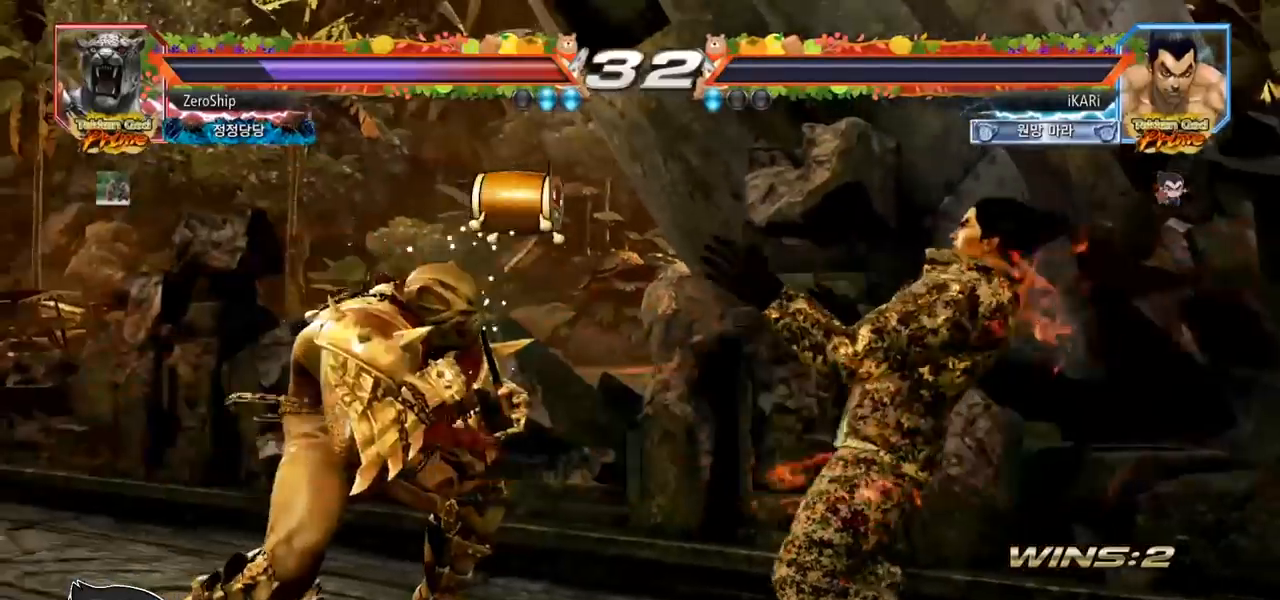
{"buttons": [], "left_stick": "center", "events": []}
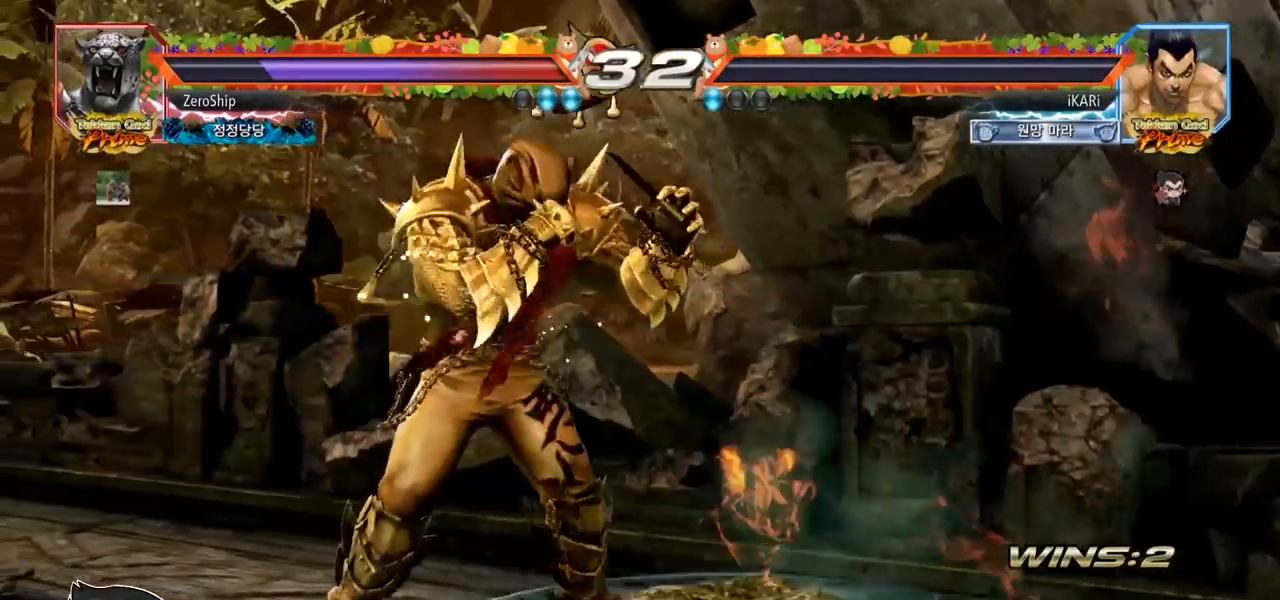
{"buttons": [], "left_stick": "center", "events": []}
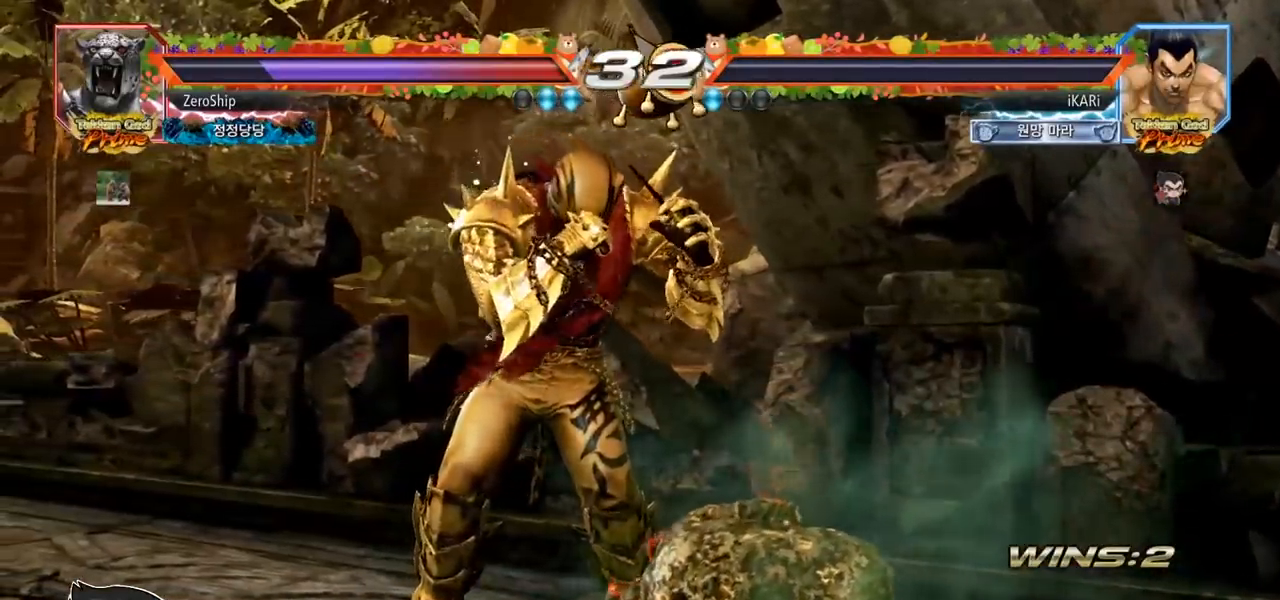
{"buttons": [], "left_stick": "center", "events": []}
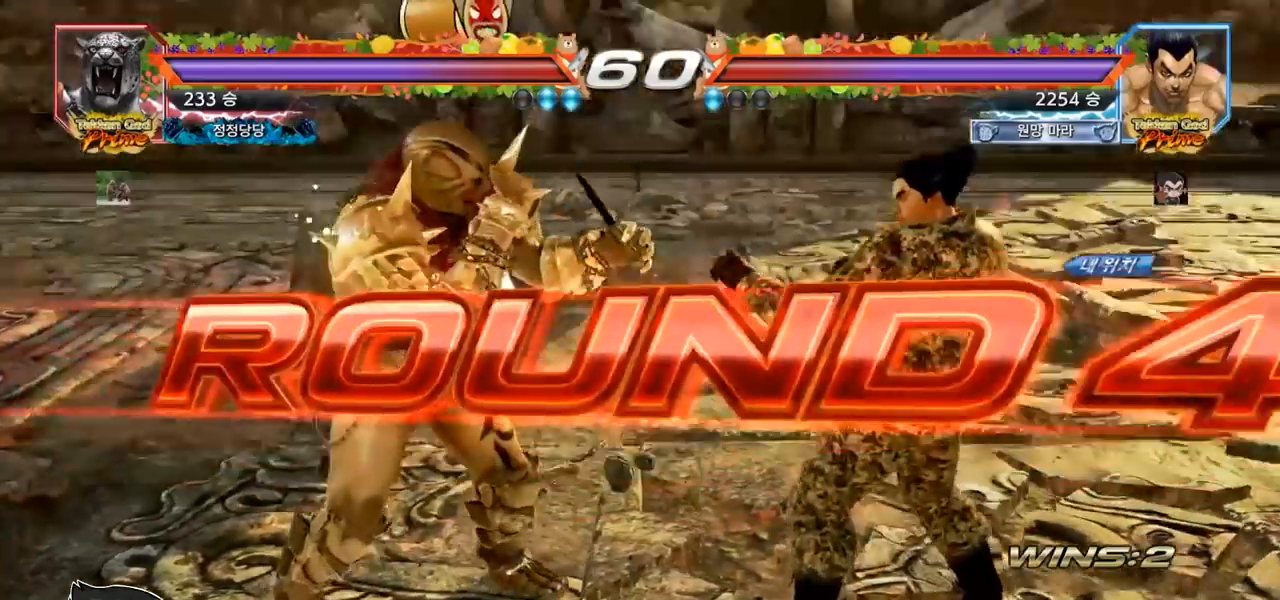
{"buttons": [], "left_stick": "center", "events": []}
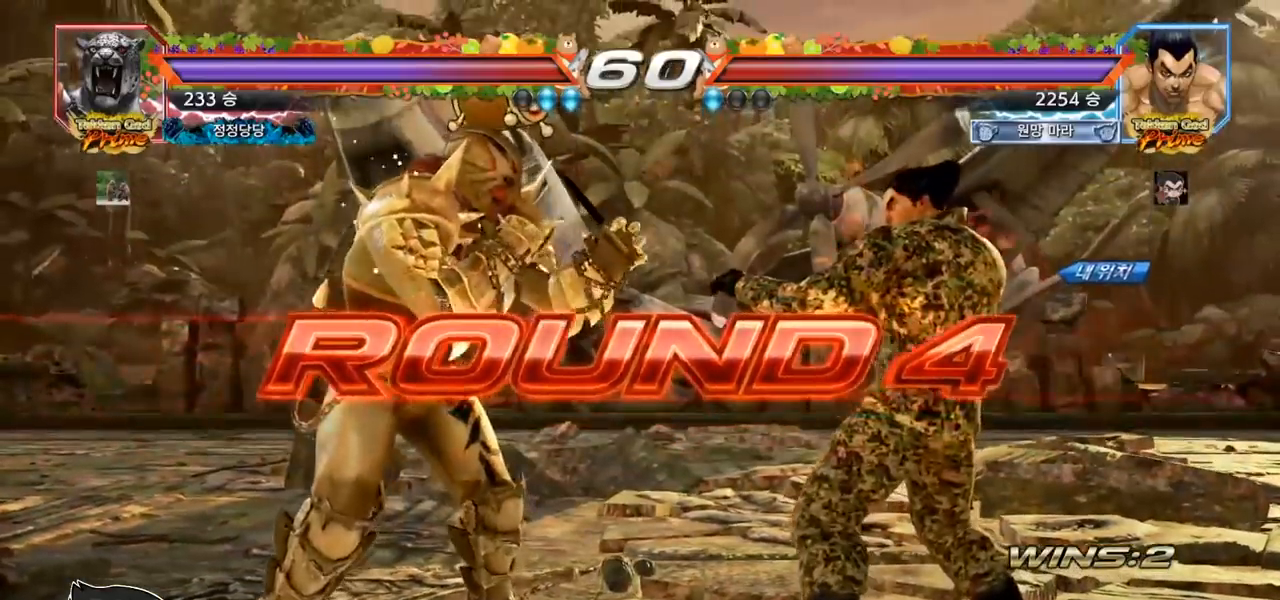
{"buttons": [], "left_stick": "center", "events": []}
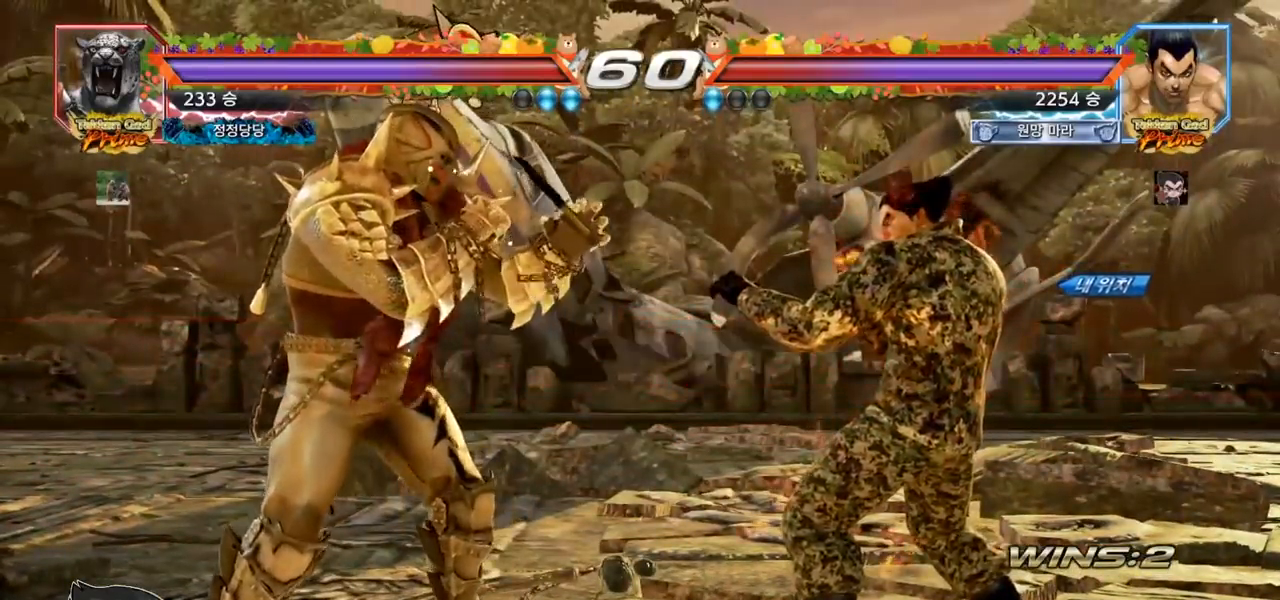
{"buttons": [], "left_stick": "center", "events": []}
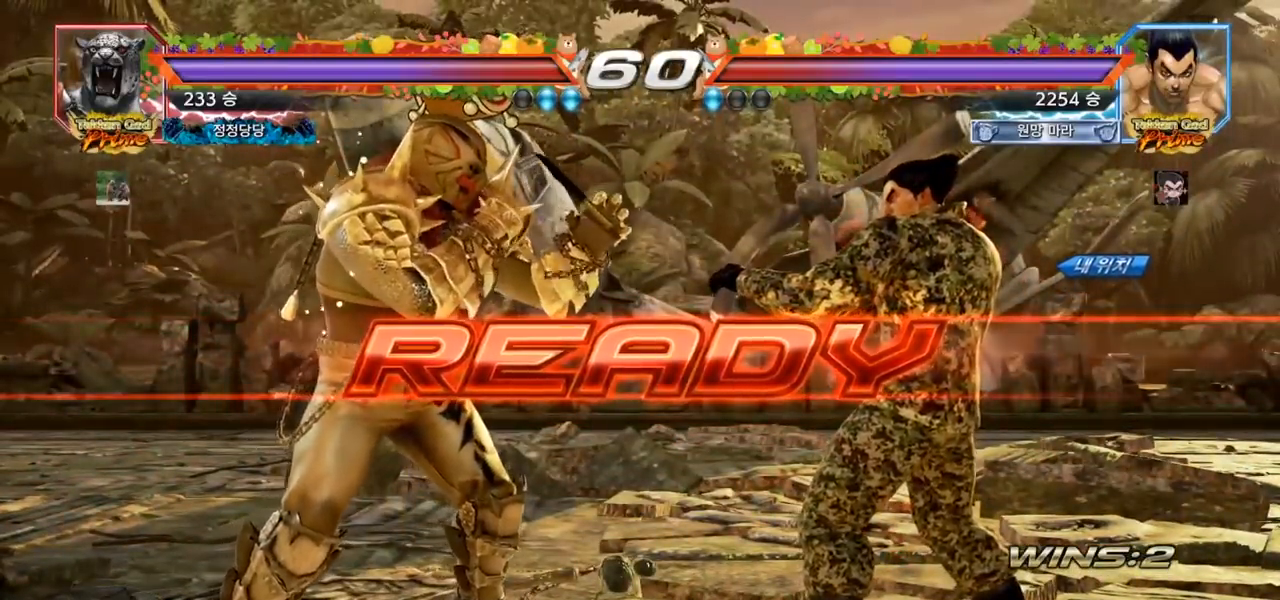
{"buttons": ["SQUARE"], "left_stick": "center", "events": [[400, "SQUARE", "down"], [400, "TRIANGLE", "down"], [483, "TRIANGLE", "up"]]}
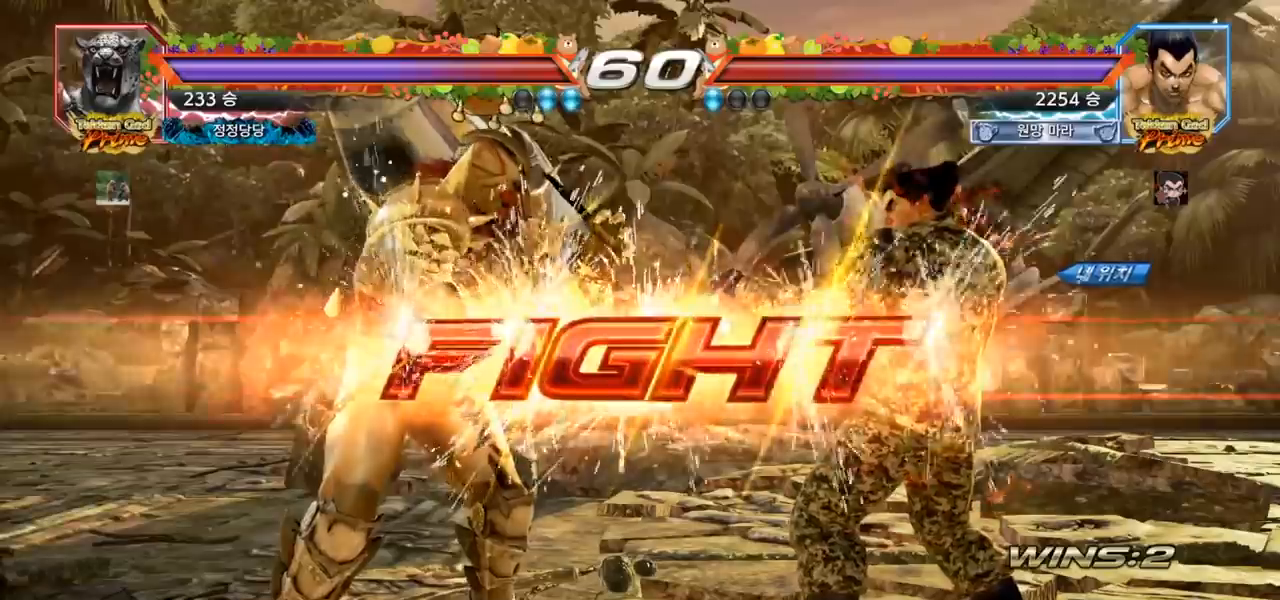
{"buttons": [], "left_stick": "right", "events": [[17, "TRIANGLE", "down"], [133, "SQUARE", "up"], [217, "TRIANGLE", "up"], [300, "left_stick", "right"], [350, "left_stick", "center"], [400, "left_stick", "right"]]}